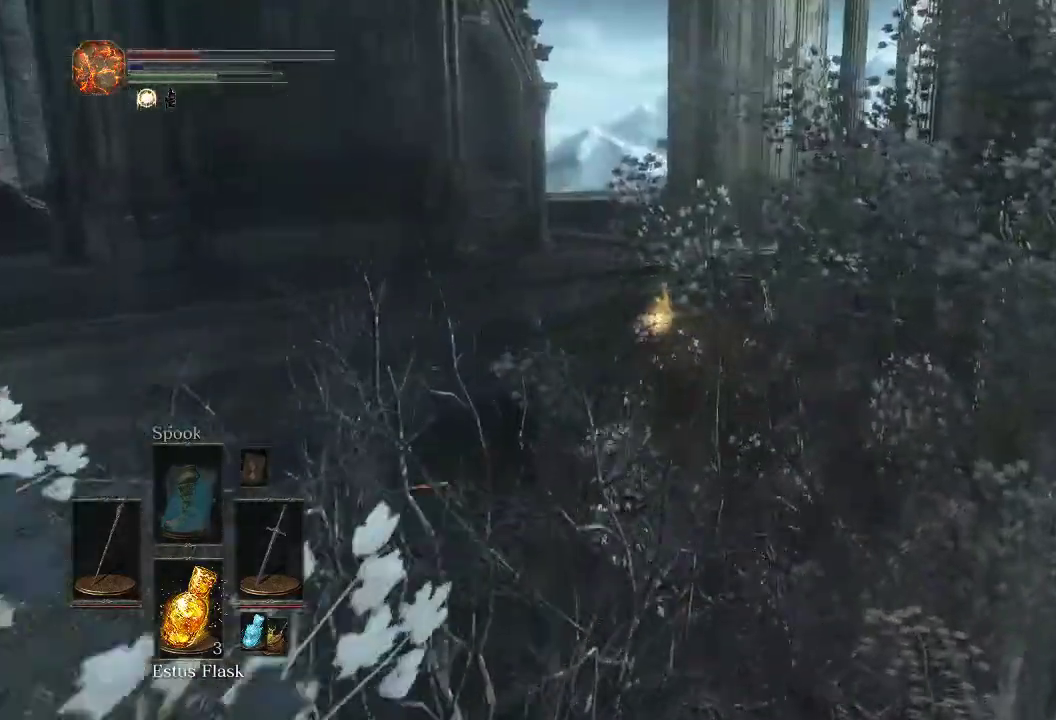
Gameplay with a controller (PlayStation layout); each line is a JSON object with the inputs held at the frame after it (dt_ms = milliseconds from this image to that frame). "events" lists button and stick changes between this image and that frame as [ms after this image, input, new state], when the widget could be followed in between.
{"dt_ms": 500, "buttons": ["CIRCLE"], "left_stick": "up", "right_stick": "down-right", "events": [[450, "right_stick", "down-right"]]}
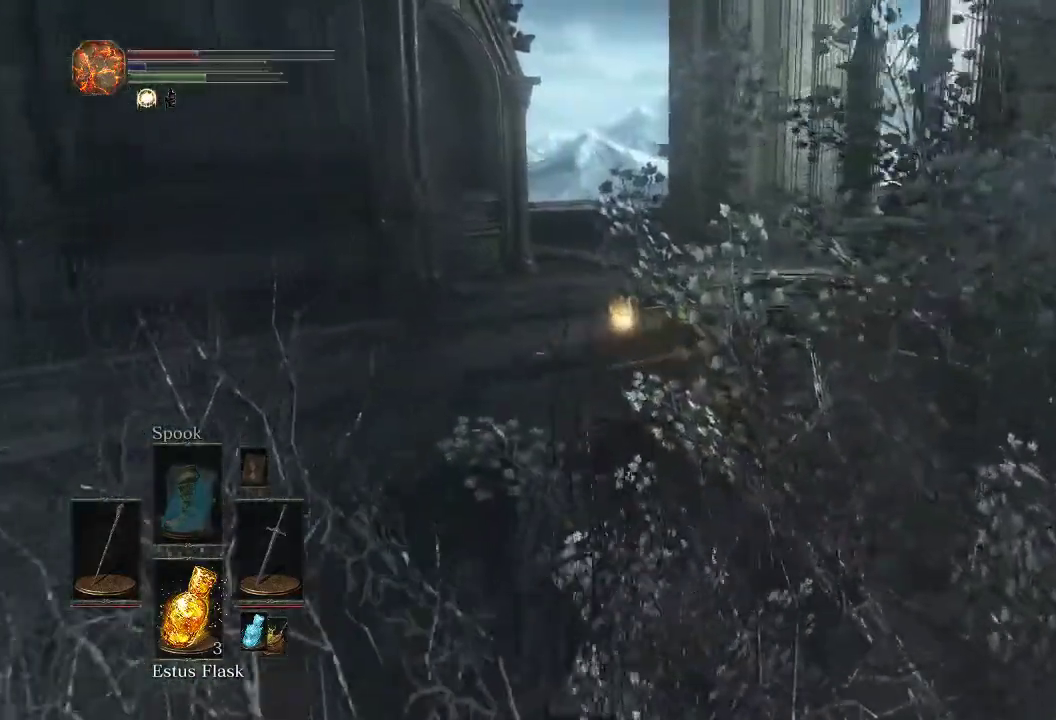
{"dt_ms": 600, "buttons": ["CIRCLE"], "left_stick": "up", "right_stick": "down-right"}
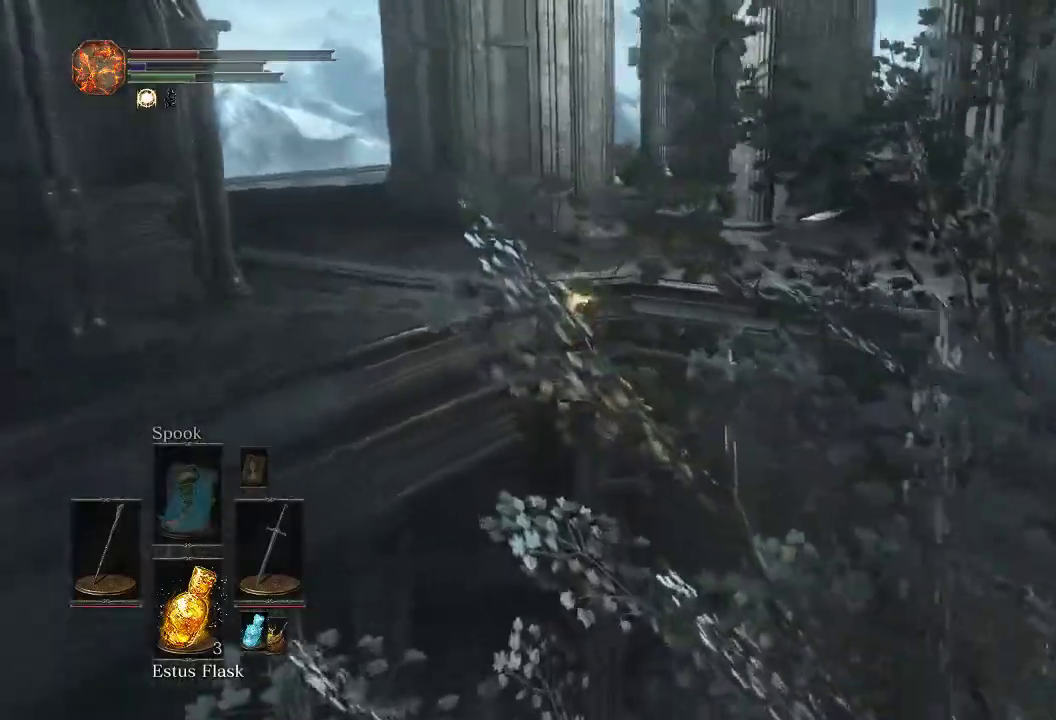
{"dt_ms": 700, "buttons": [], "left_stick": "up", "right_stick": "center", "events": [[17, "right_stick", "center"], [183, "CIRCLE", "up"]]}
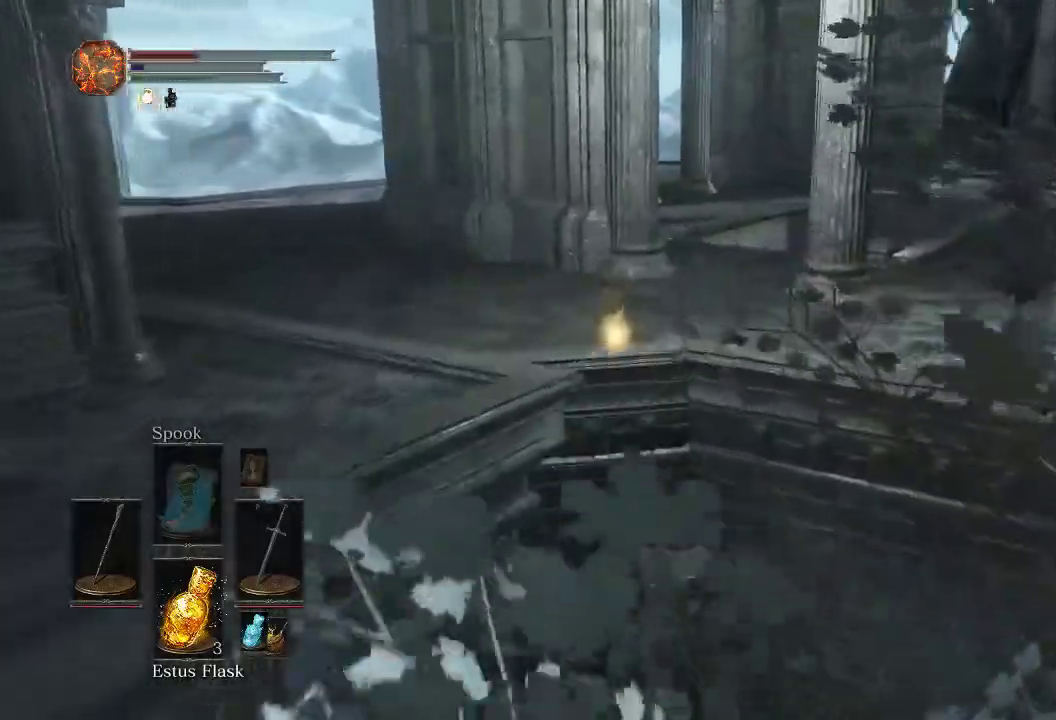
{"dt_ms": 500, "buttons": [], "left_stick": "up", "right_stick": "left", "events": [[250, "right_stick", "left"]]}
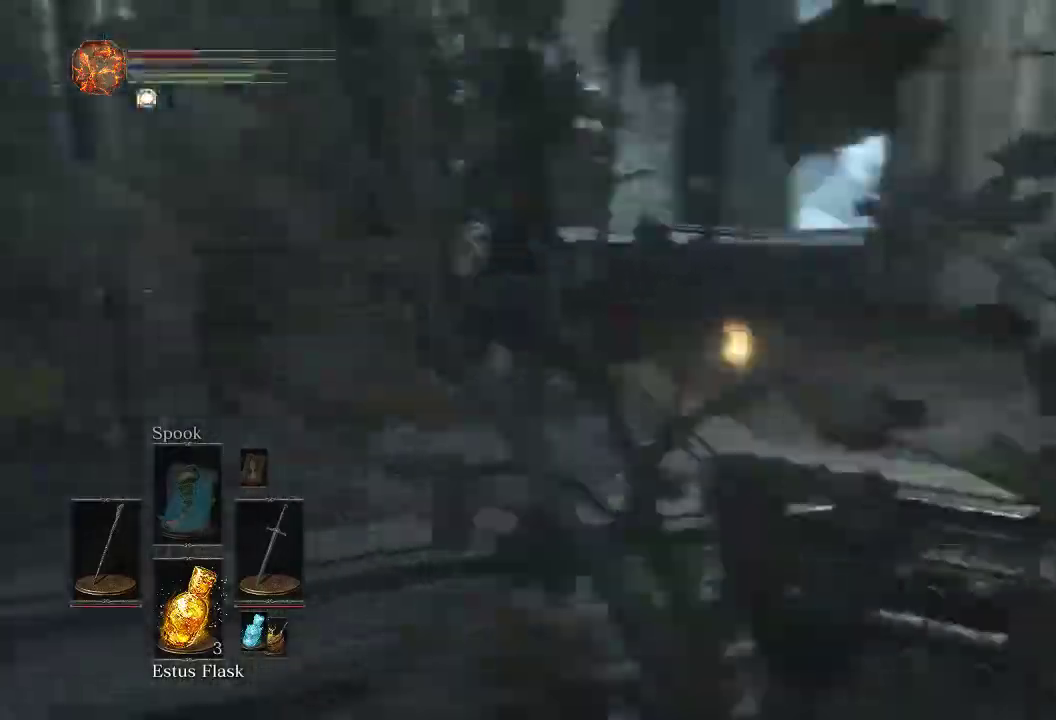
{"dt_ms": 500, "buttons": ["CIRCLE"], "left_stick": "up", "right_stick": "left", "events": [[100, "left_stick", "down-left"], [150, "left_stick", "up-right"], [400, "left_stick", "up"], [467, "CIRCLE", "down"]]}
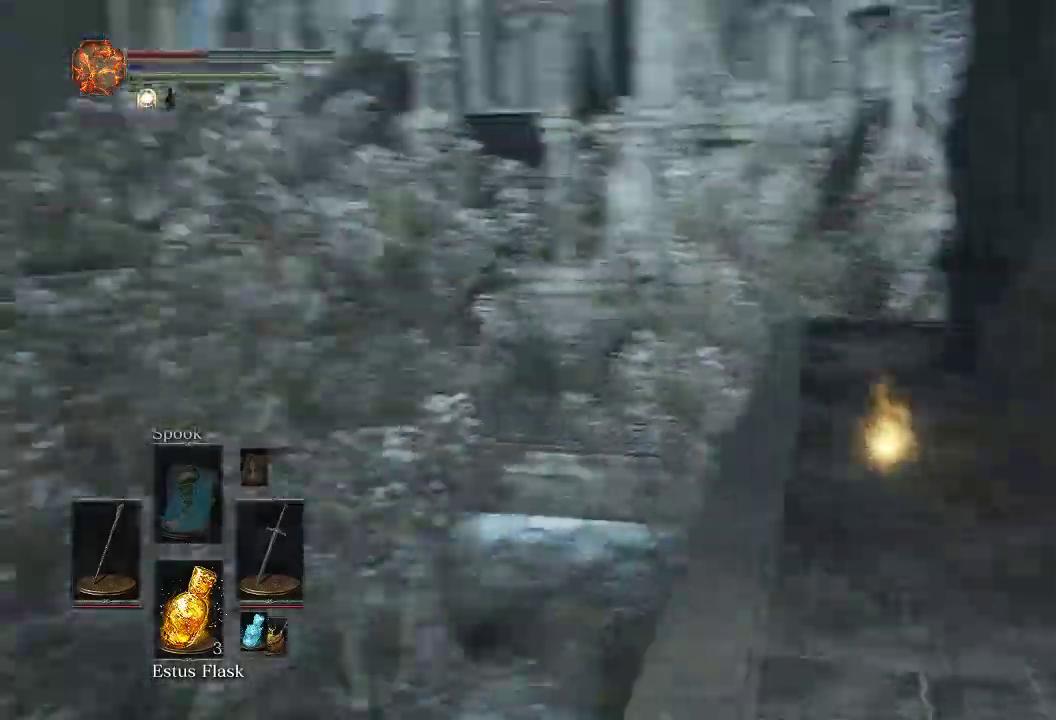
{"dt_ms": 400, "buttons": ["CIRCLE"], "left_stick": "up", "right_stick": "center", "events": [[133, "right_stick", "center"]]}
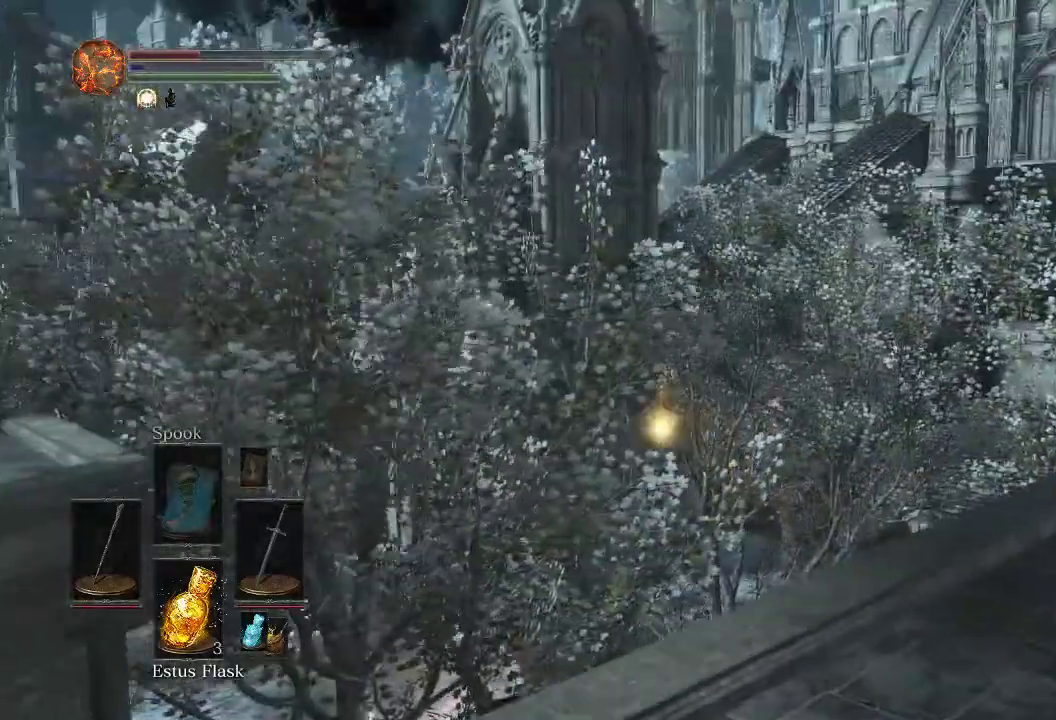
{"dt_ms": 500, "buttons": ["CIRCLE"], "left_stick": "up", "right_stick": "center", "events": []}
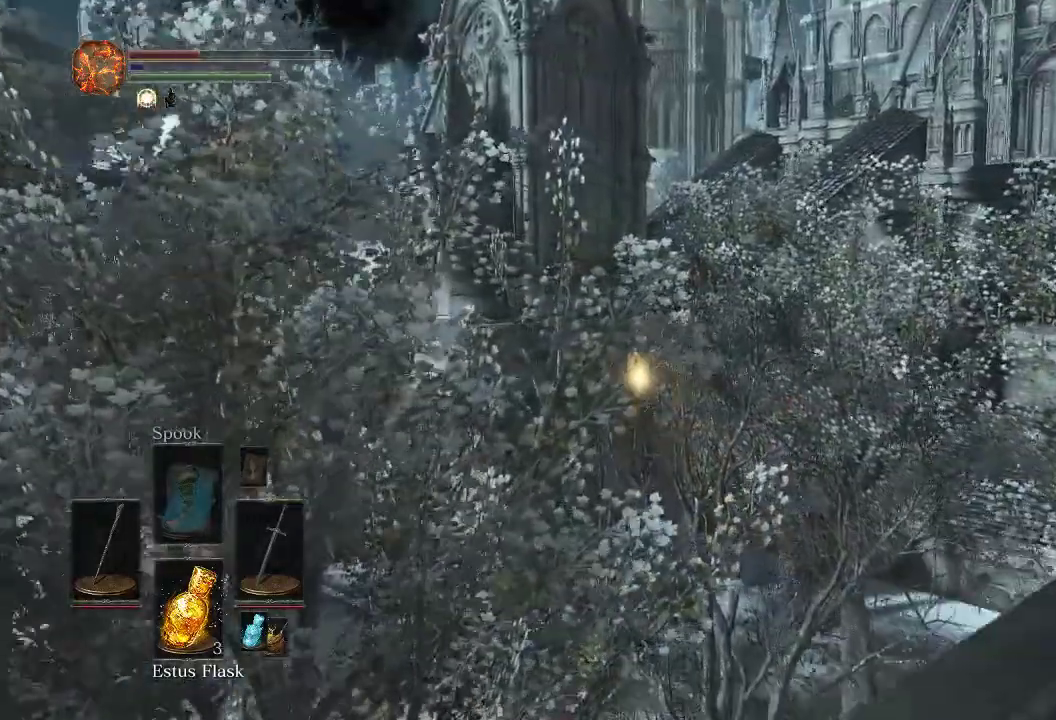
{"dt_ms": 300, "buttons": ["CIRCLE"], "left_stick": "up", "right_stick": "center", "events": []}
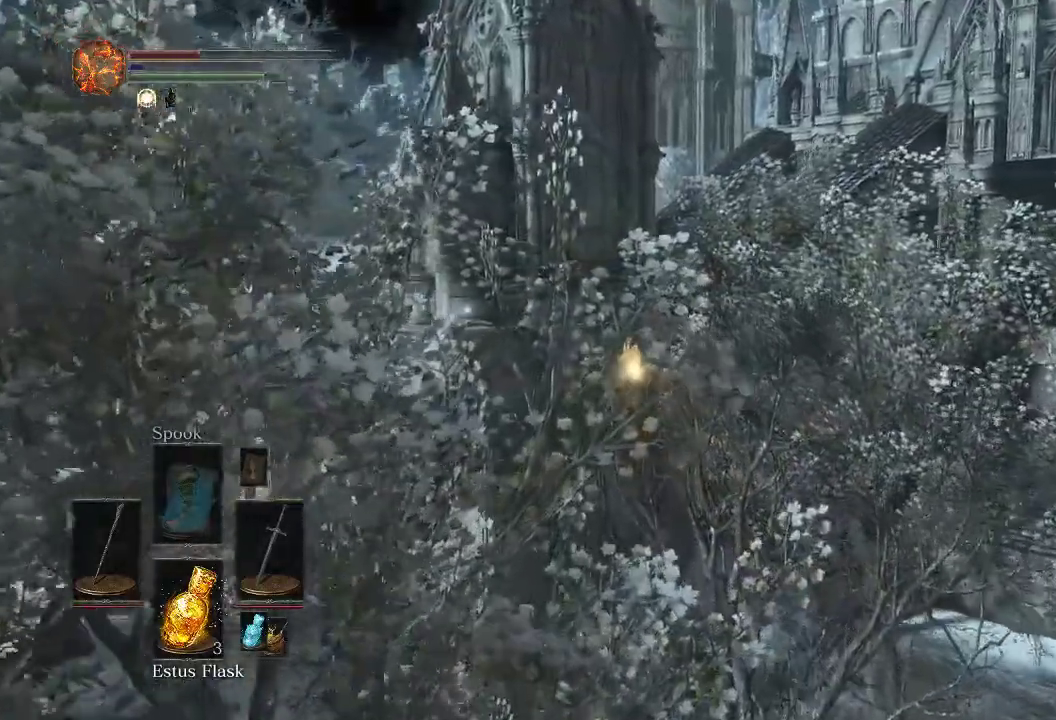
{"dt_ms": 500, "buttons": ["CIRCLE"], "left_stick": "up", "right_stick": "center", "events": []}
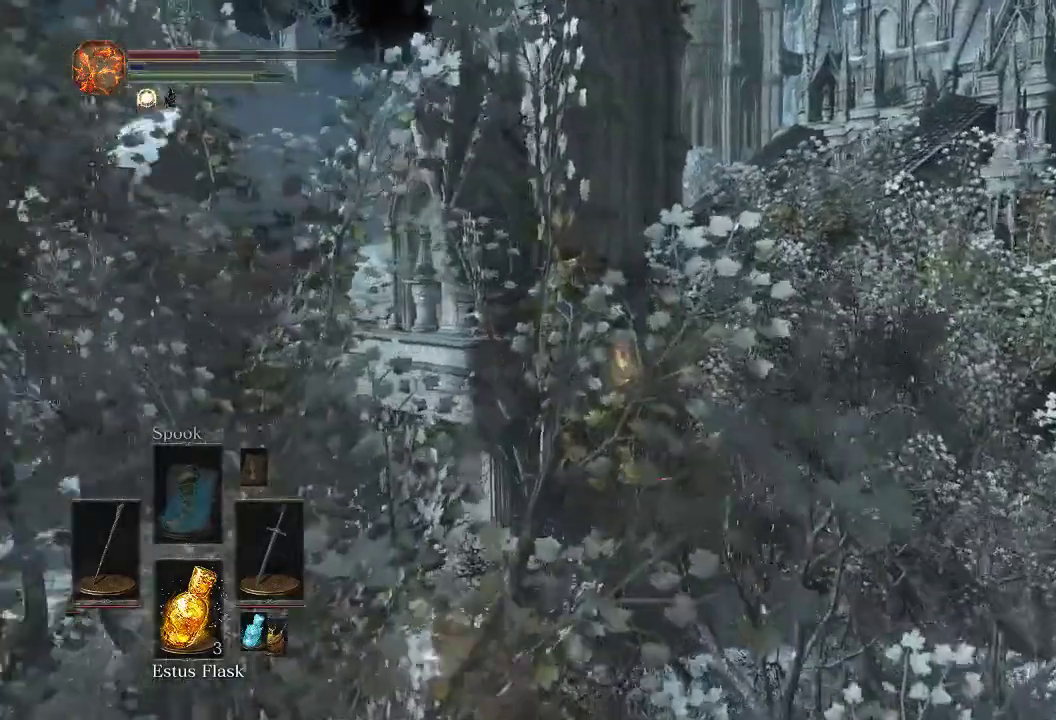
{"dt_ms": 600, "buttons": ["CIRCLE"], "left_stick": "up", "right_stick": "center", "events": []}
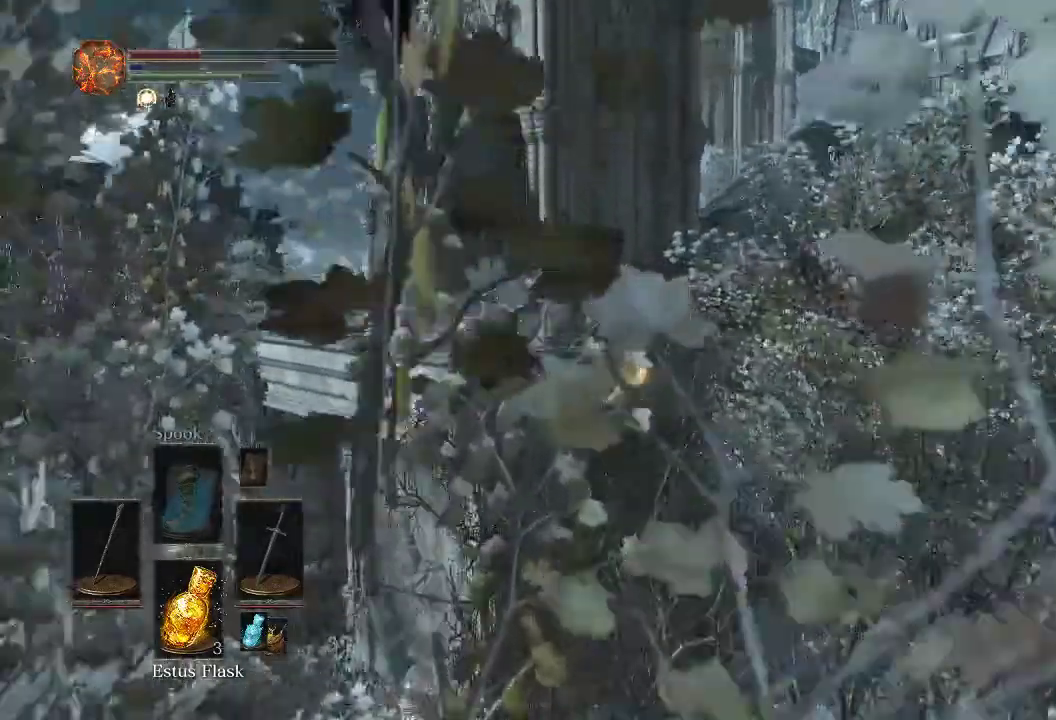
{"dt_ms": 500, "buttons": ["CIRCLE"], "left_stick": "up", "right_stick": "center", "events": []}
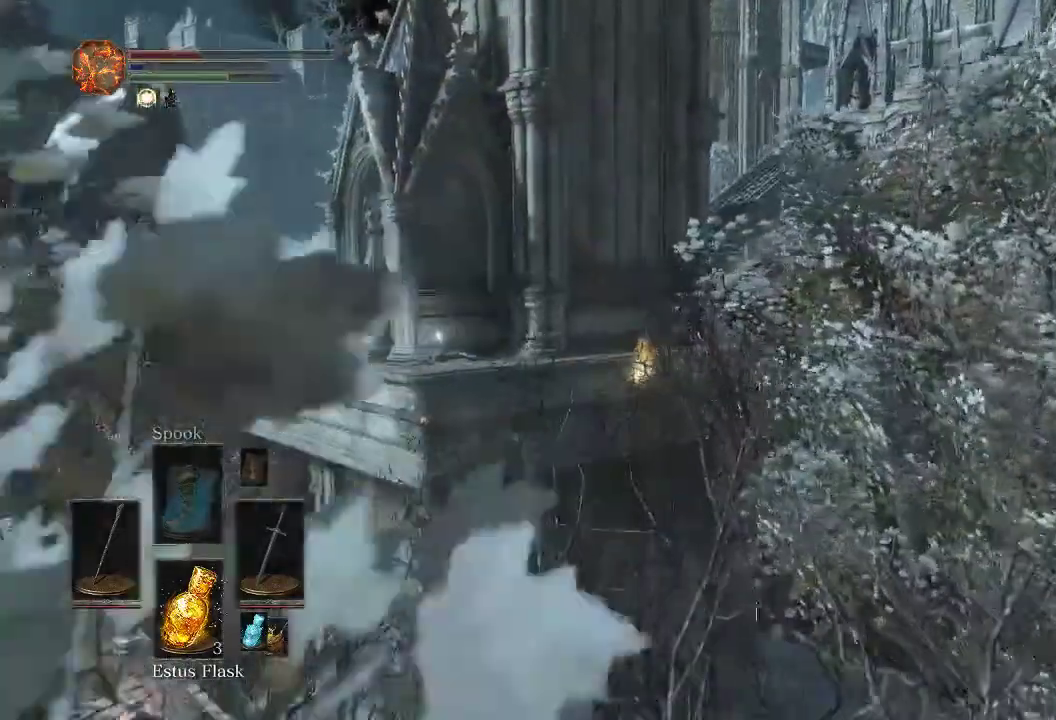
{"dt_ms": 500, "buttons": ["CIRCLE"], "left_stick": "up", "right_stick": "down-right", "events": [[200, "right_stick", "down-right"]]}
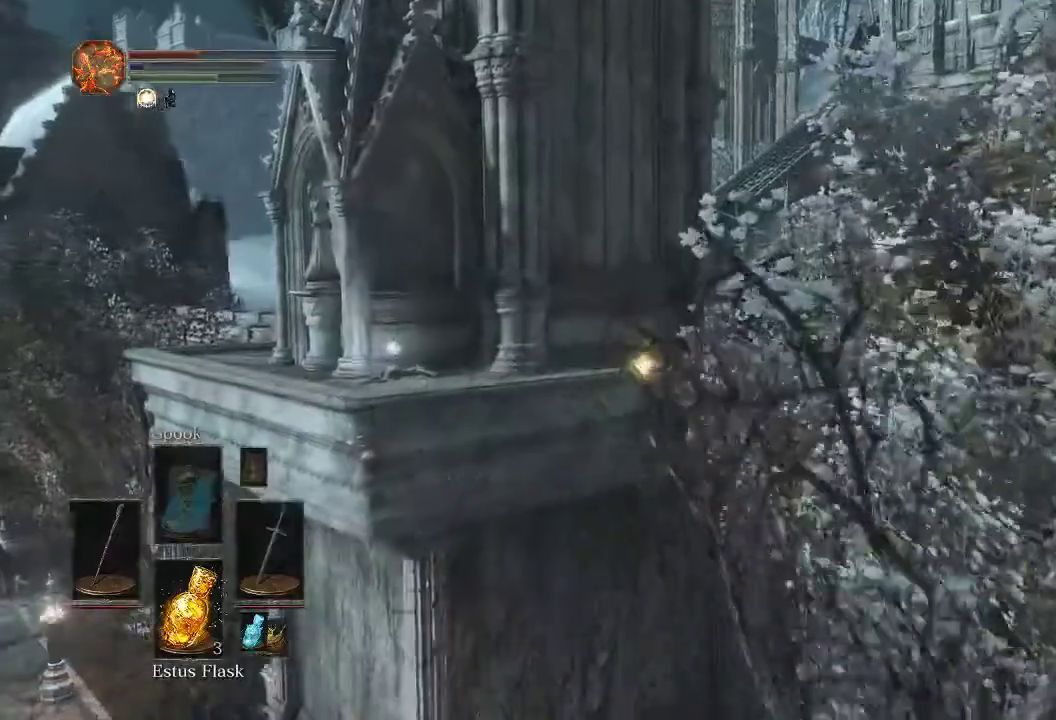
{"dt_ms": 600, "buttons": ["CIRCLE"], "left_stick": "up", "right_stick": "down-right"}
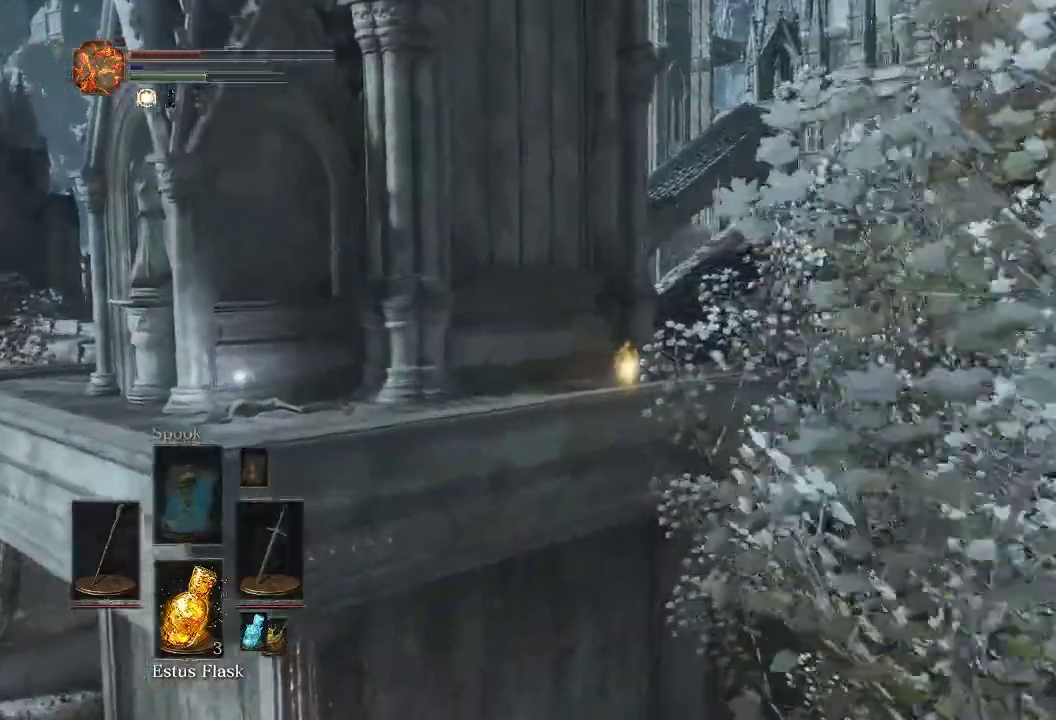
{"dt_ms": 600, "buttons": ["CIRCLE"], "left_stick": "up", "right_stick": "down-right"}
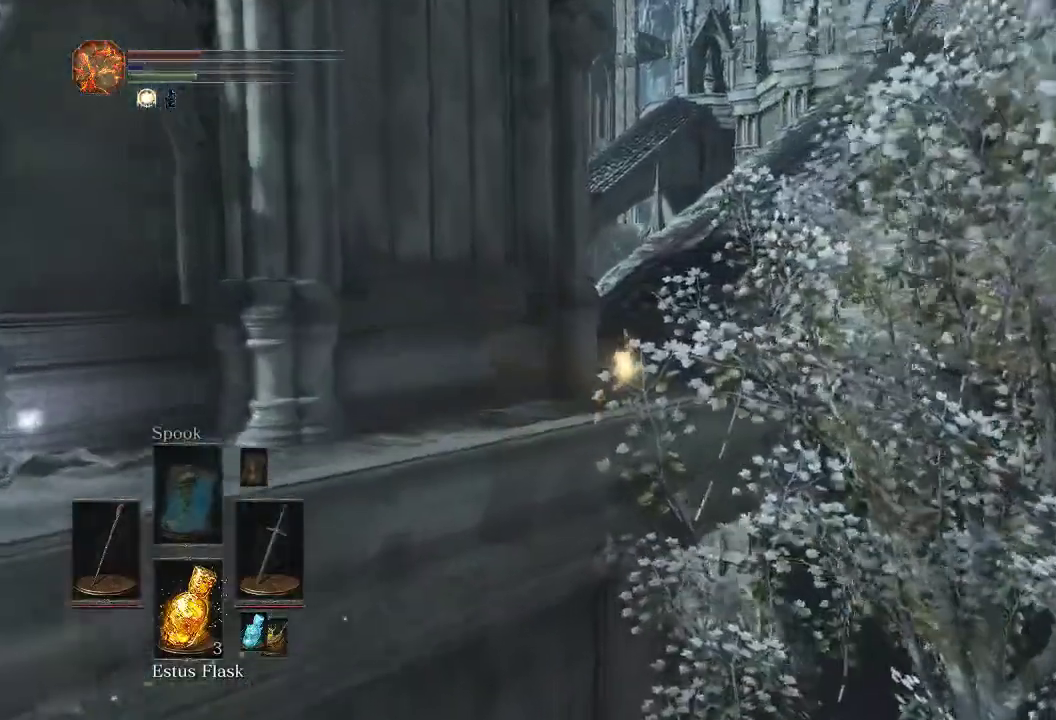
{"dt_ms": 500, "buttons": ["CIRCLE"], "left_stick": "up", "right_stick": "down-right"}
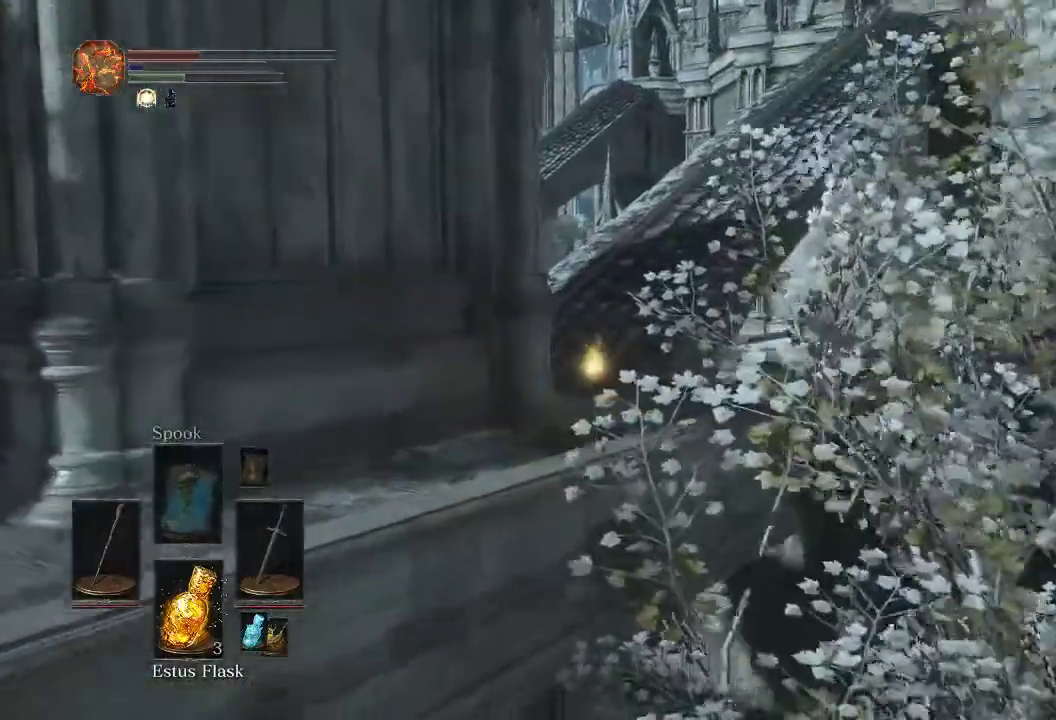
{"dt_ms": 600, "buttons": [], "left_stick": "up", "right_stick": "down-right", "events": [[533, "CIRCLE", "up"]]}
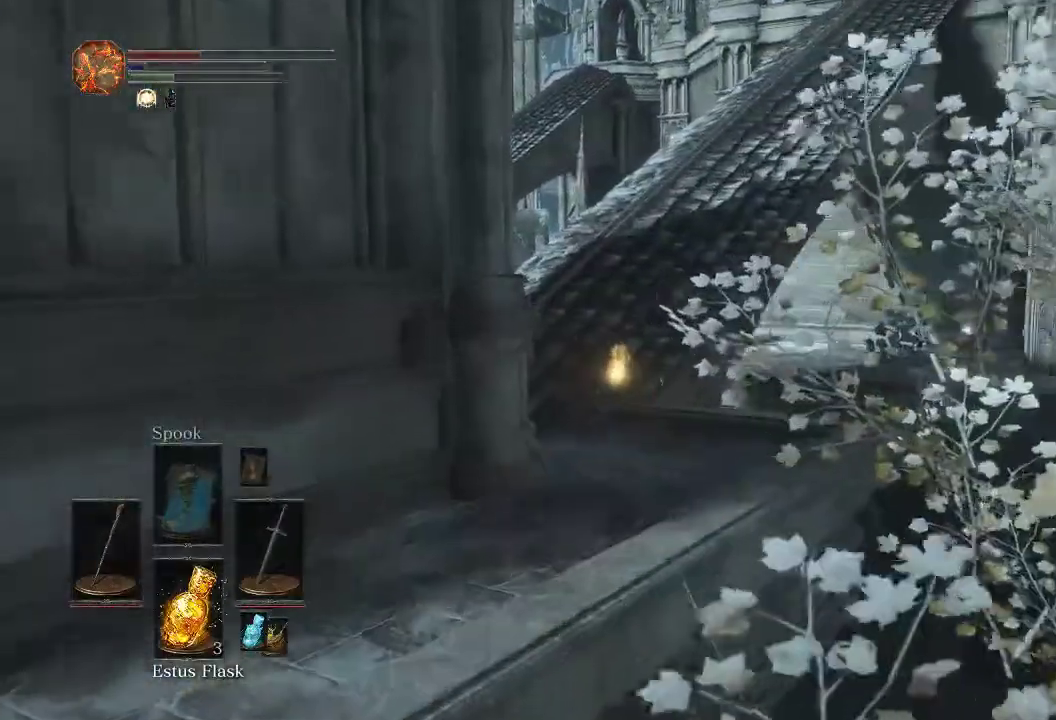
{"dt_ms": 500, "buttons": [], "left_stick": "up", "right_stick": "down-right", "events": []}
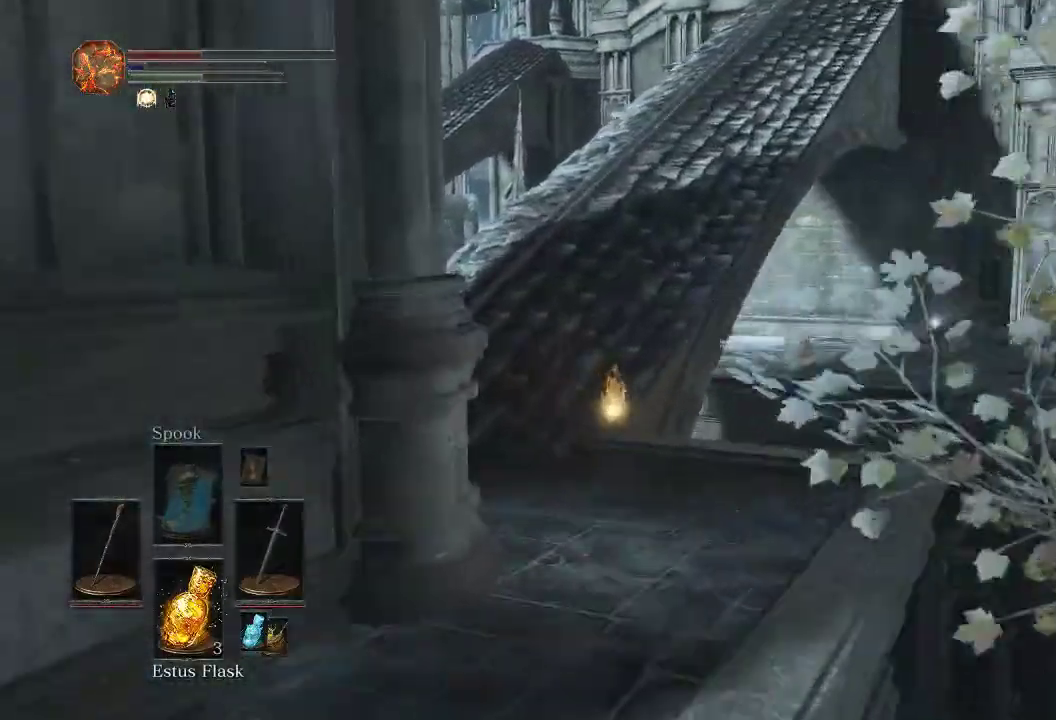
{"dt_ms": 500, "buttons": [], "left_stick": "up", "right_stick": "down-right", "events": []}
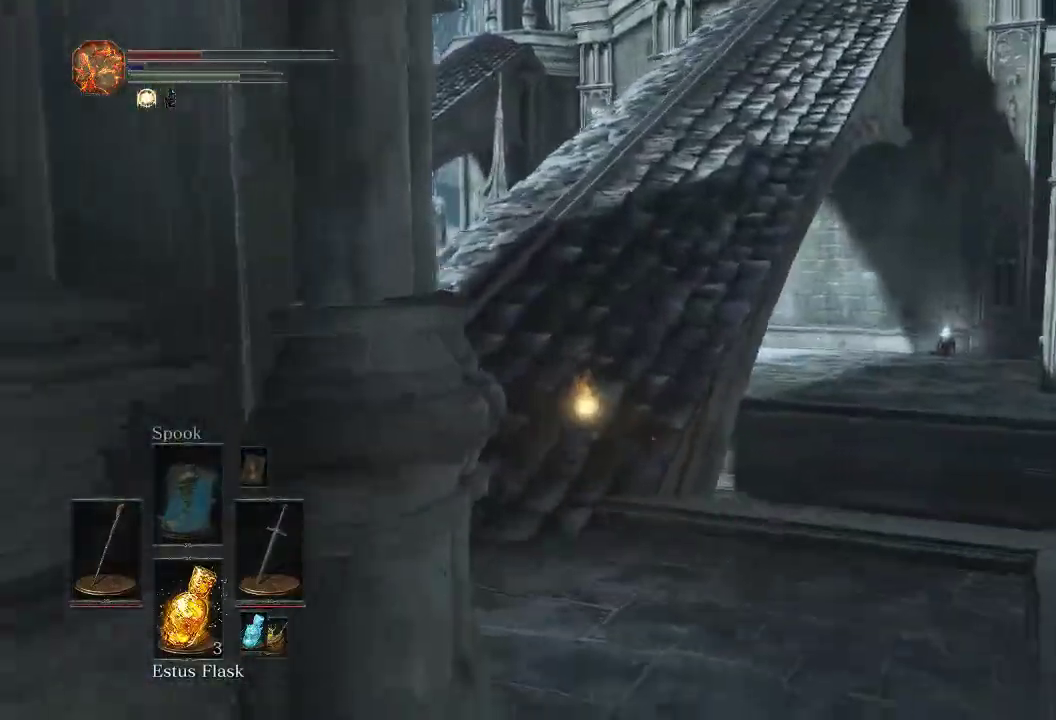
{"dt_ms": 300, "buttons": [], "left_stick": "up", "right_stick": "down-right", "events": []}
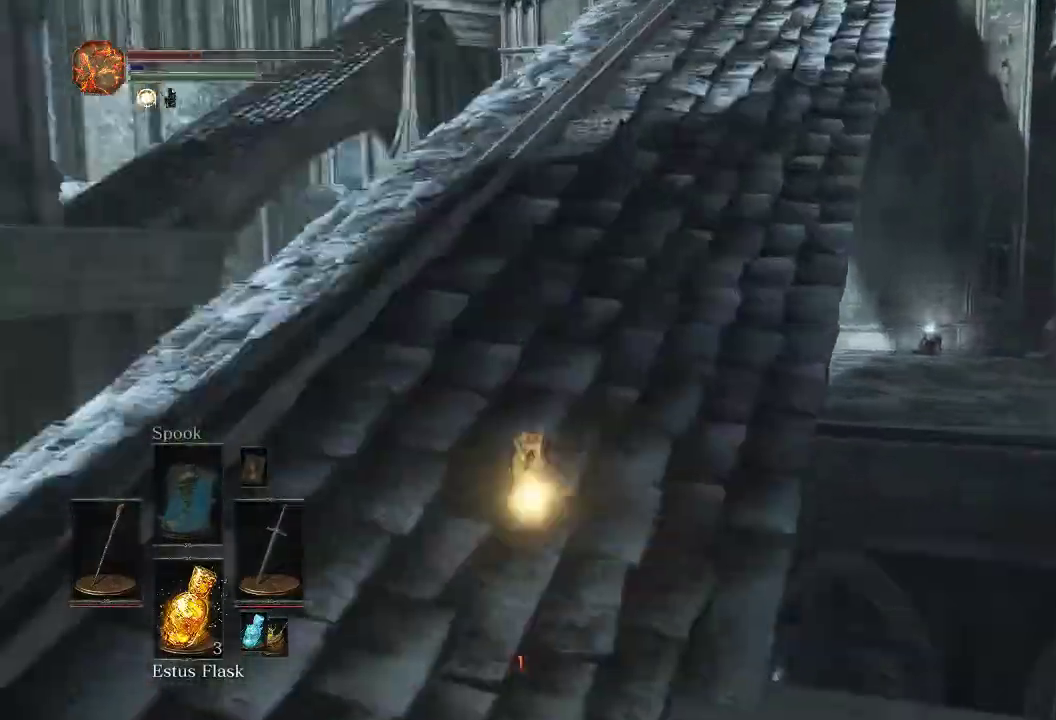
{"dt_ms": 400, "buttons": [], "left_stick": "up", "right_stick": "right", "events": [[17, "right_stick", "right"]]}
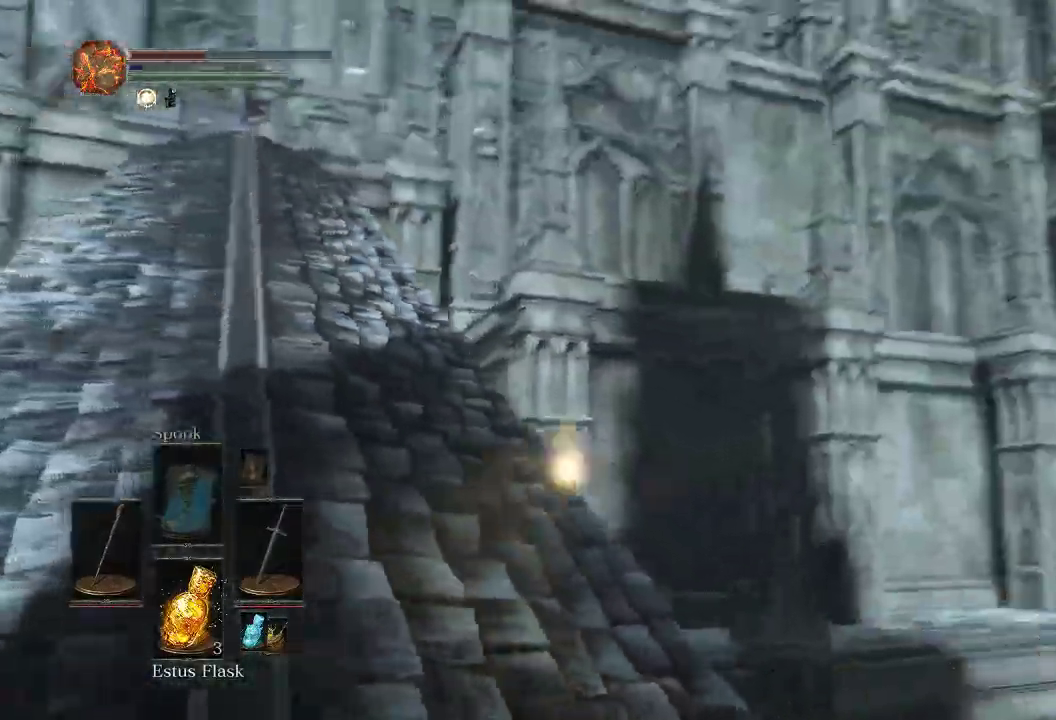
{"dt_ms": 500, "buttons": [], "left_stick": "center", "right_stick": "right", "events": [[83, "right_stick", "center"], [117, "left_stick", "center"], [450, "right_stick", "right"]]}
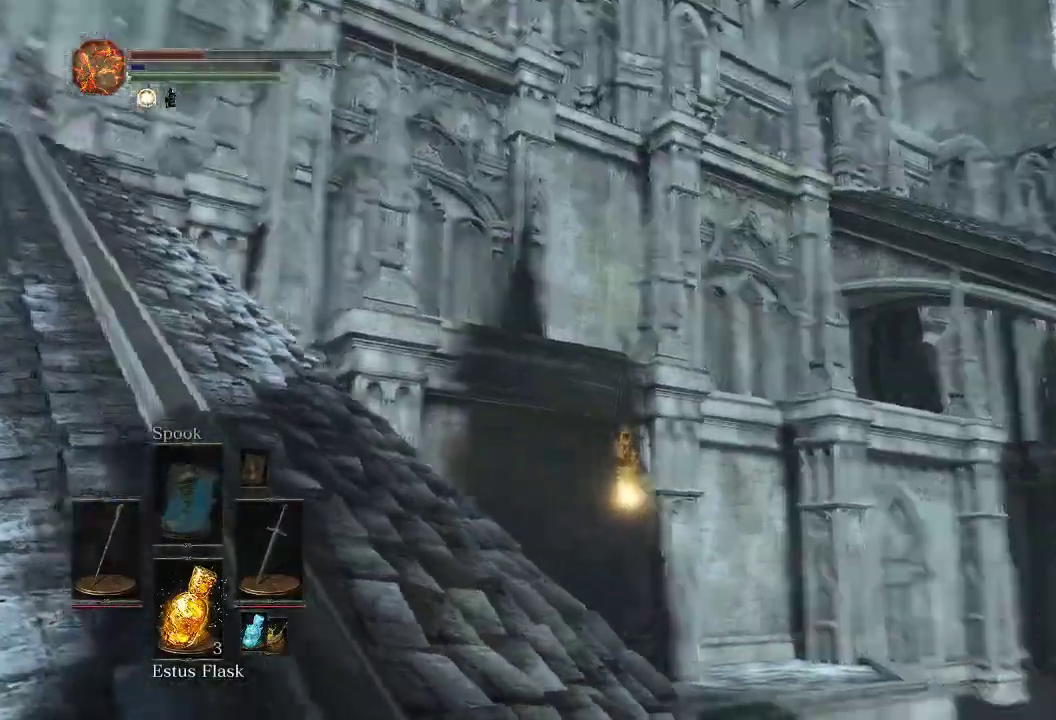
{"dt_ms": 600, "buttons": [], "left_stick": "center", "right_stick": "center", "events": [[100, "right_stick", "center"]]}
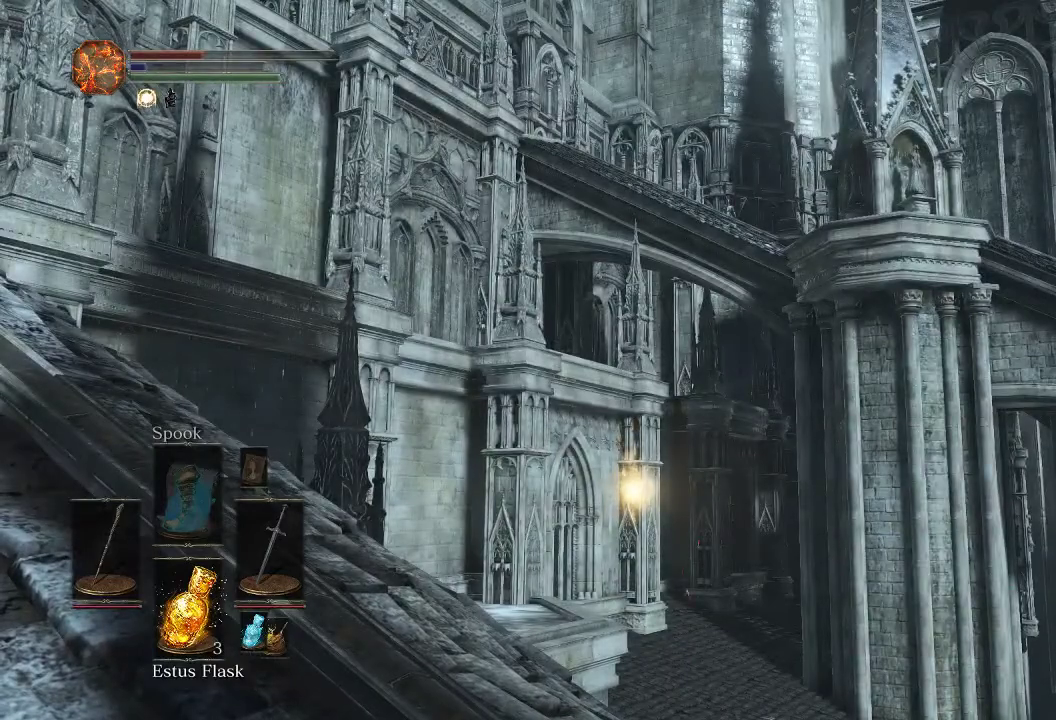
{"dt_ms": 500, "buttons": [], "left_stick": "center", "right_stick": "center", "events": []}
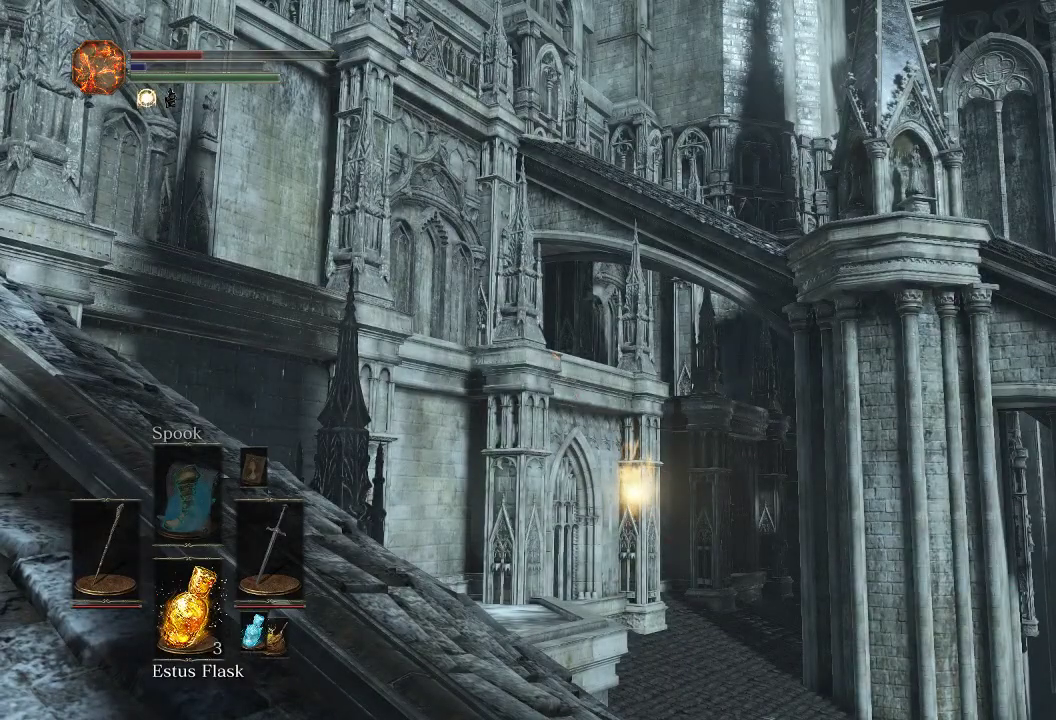
{"dt_ms": 500, "buttons": [], "left_stick": "center", "right_stick": "center", "events": []}
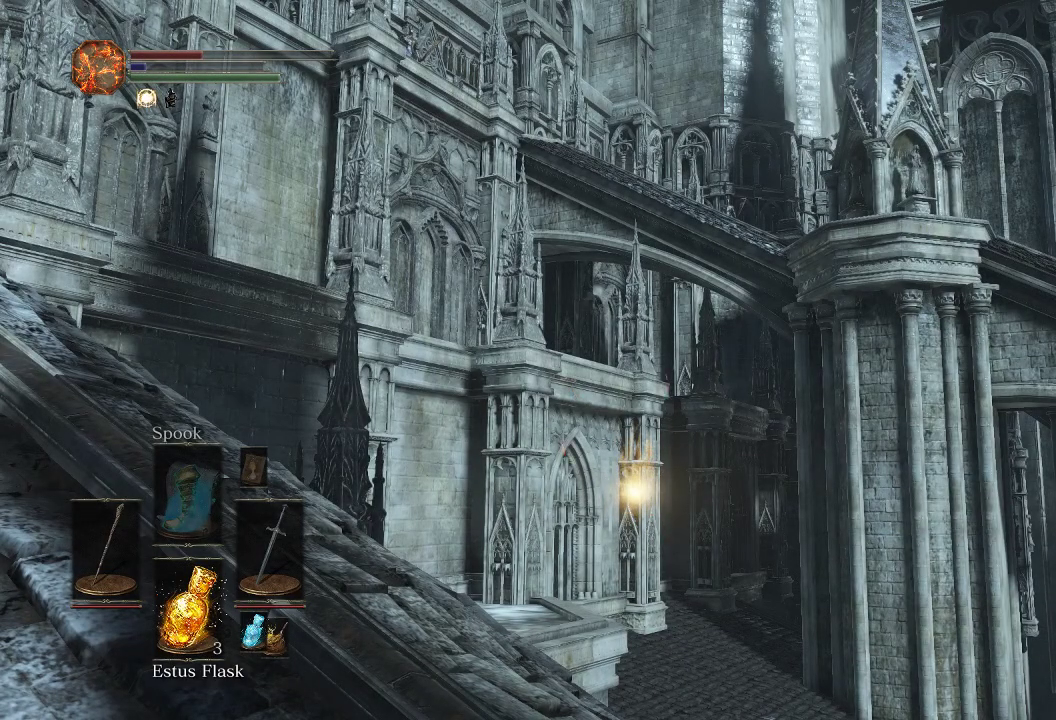
{"dt_ms": 500, "buttons": [], "left_stick": "center", "right_stick": "center", "events": []}
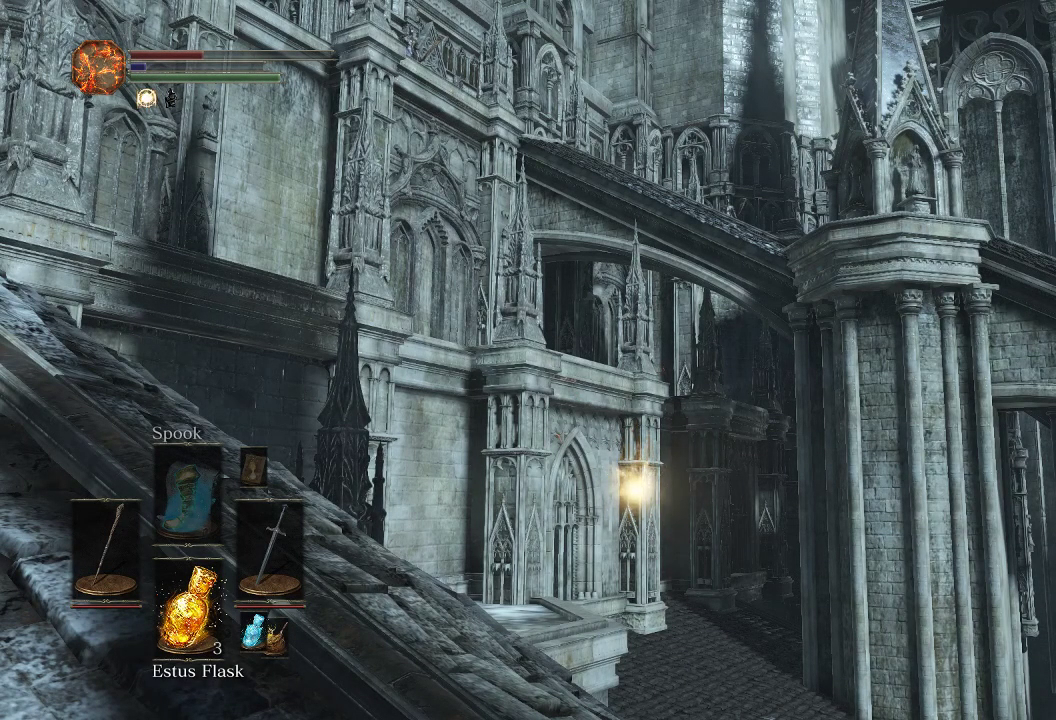
{"dt_ms": 500, "buttons": [], "left_stick": "center", "right_stick": "center", "events": []}
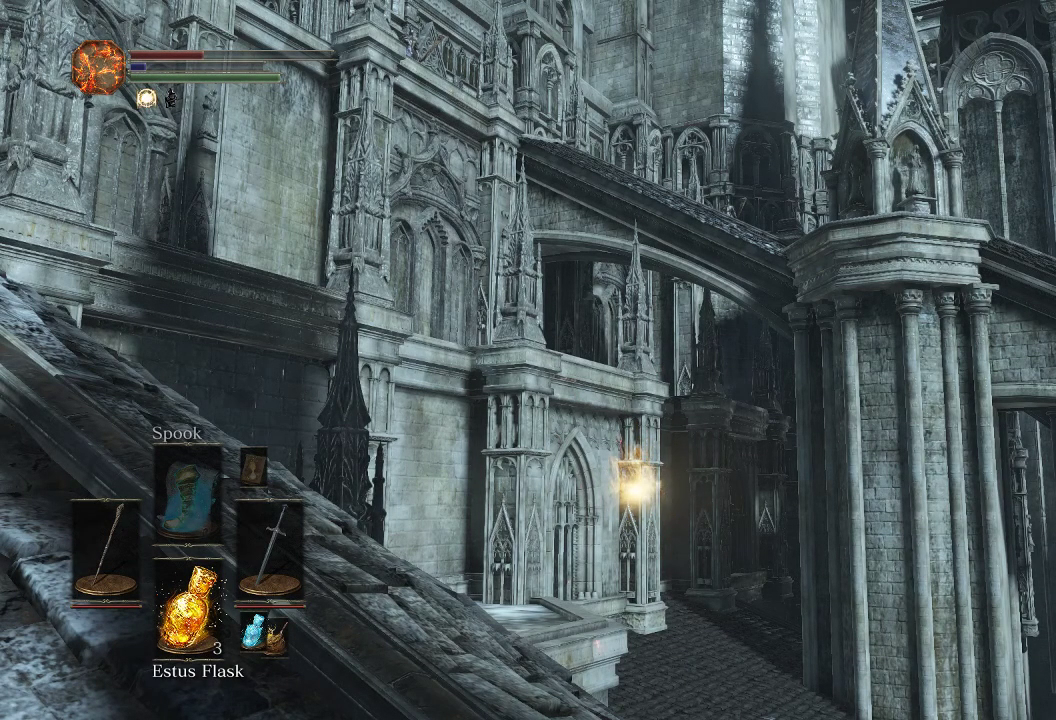
{"dt_ms": 500, "buttons": [], "left_stick": "center", "right_stick": "center", "events": []}